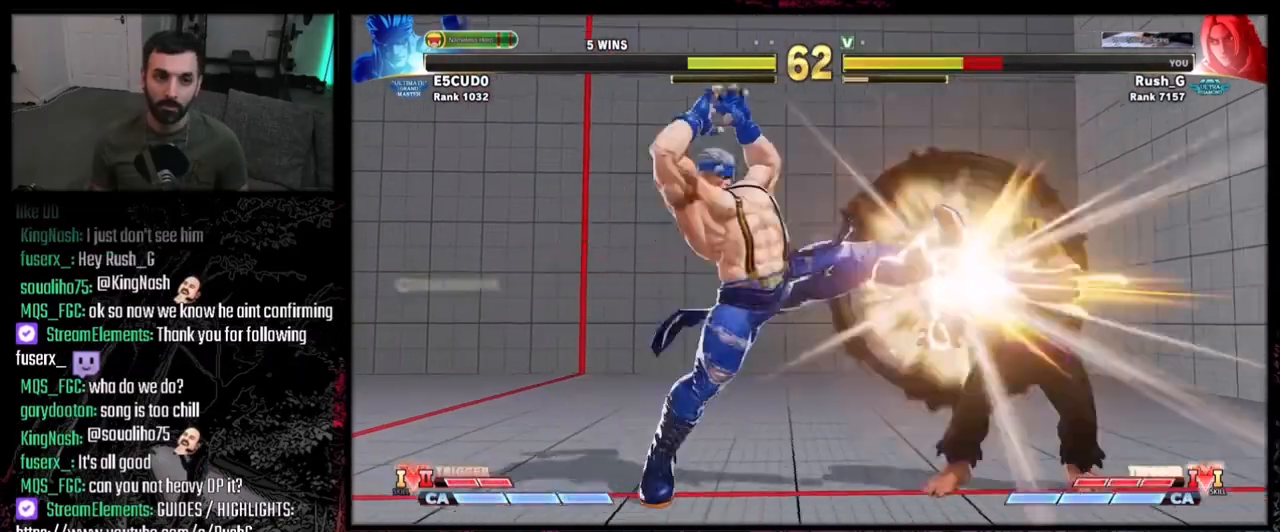
Gameplay with a controller (PlayStation layout); each line is a JSON object with the inputs held at the frame after it. "events" lists button and stick changes between this image and that frame as [ms after this image, input, new state], when the widget could be followed in between. Not read: L1 L2 L3 R3.
{"buttons": [], "events": [[34, "SQUARE", "up"]]}
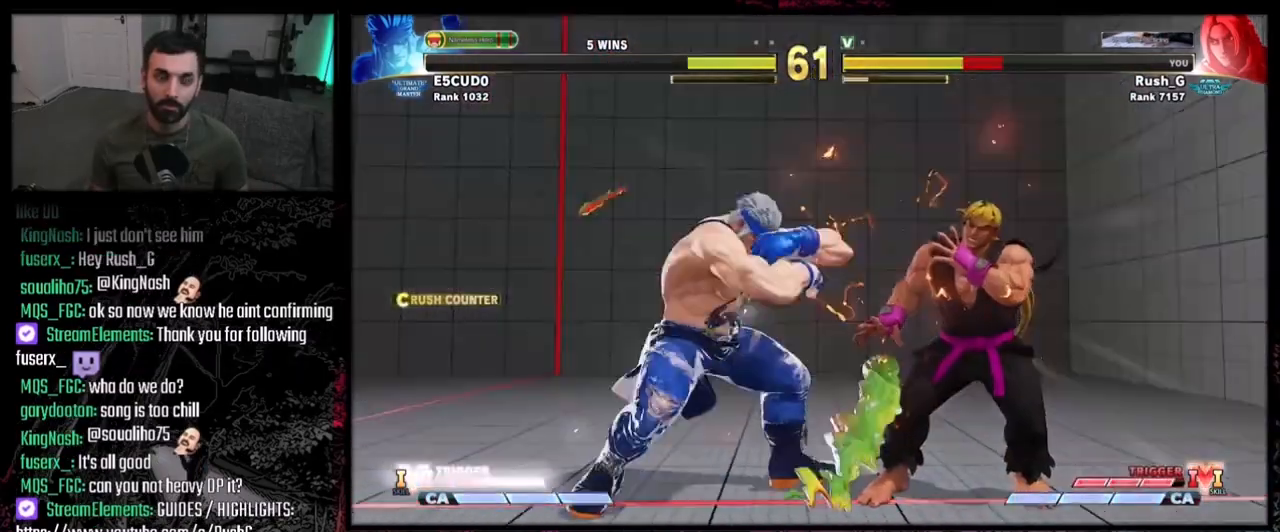
{"buttons": ["DPAD_DOWN"], "events": [[33, "DPAD_RIGHT", "down"], [167, "DPAD_DOWN", "down"], [200, "DPAD_RIGHT", "up"], [300, "DPAD_DOWN", "up"], [300, "DPAD_RIGHT", "down"], [434, "DPAD_DOWN", "down"], [434, "DPAD_RIGHT", "up"]]}
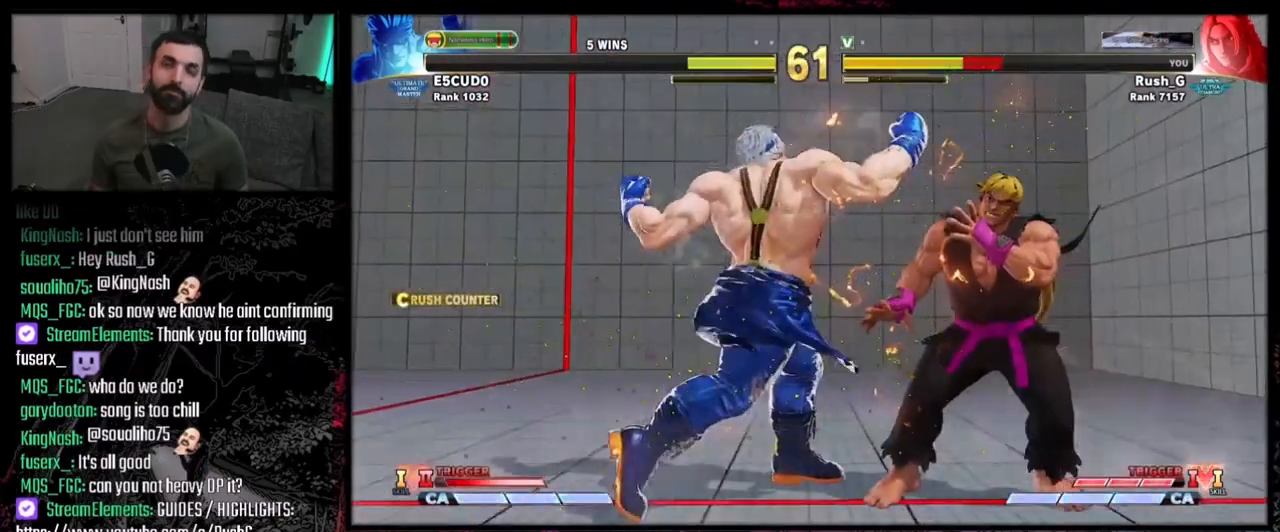
{"buttons": ["DPAD_RIGHT"], "events": [[67, "DPAD_DOWN", "up"], [67, "DPAD_RIGHT", "down"], [67, "DPAD_UP", "down"], [200, "DPAD_DOWN", "down"], [200, "DPAD_UP", "up"], [334, "DPAD_DOWN", "up"]]}
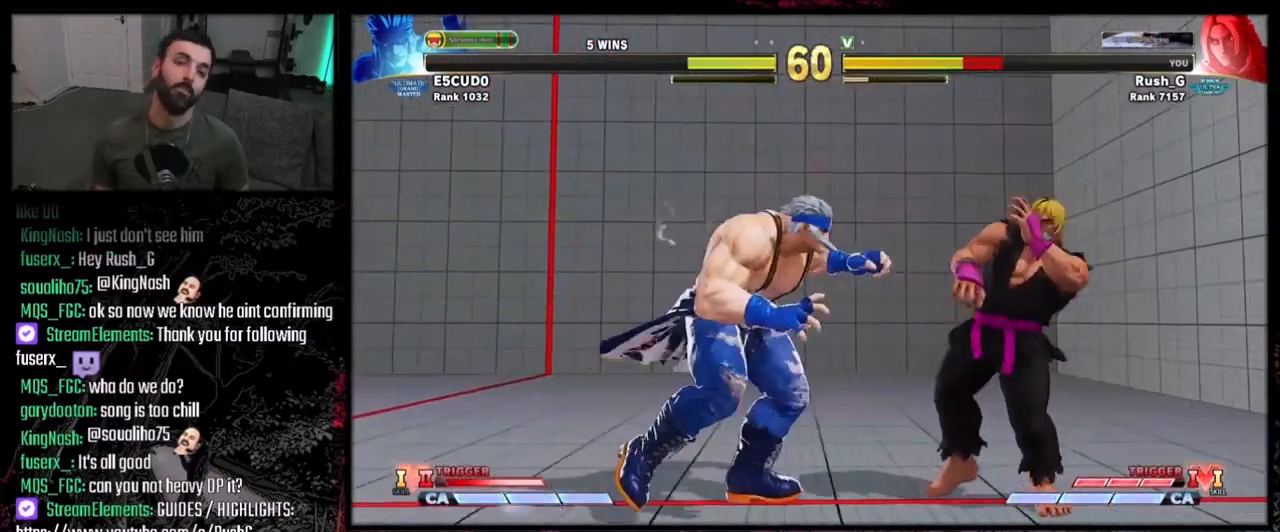
{"buttons": ["DPAD_RIGHT"], "events": []}
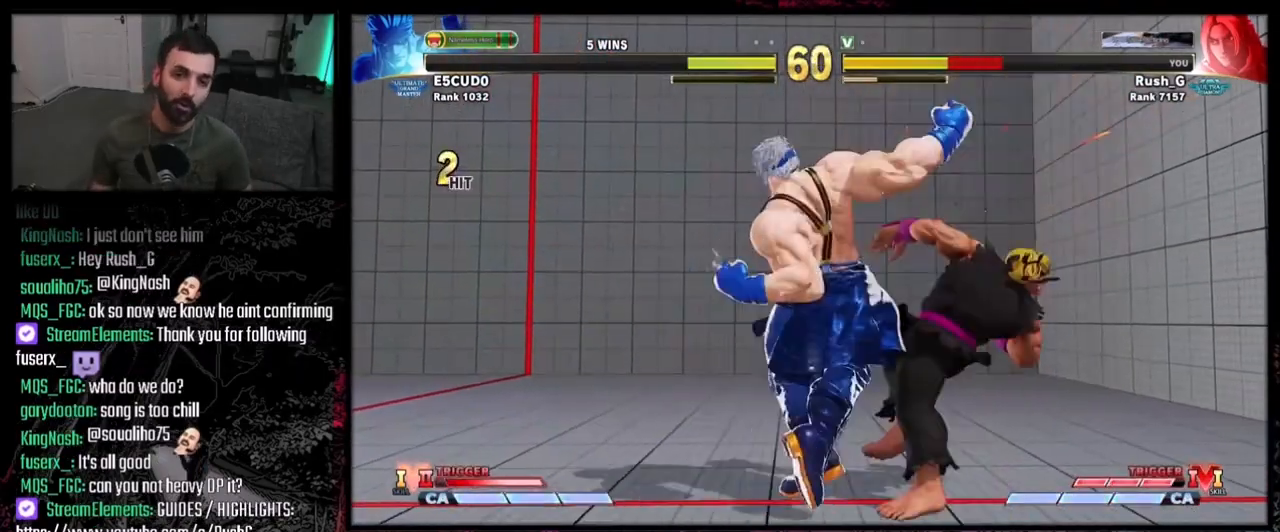
{"buttons": ["DPAD_RIGHT"], "events": [[234, "DPAD_DOWN", "down"], [434, "DPAD_DOWN", "up"]]}
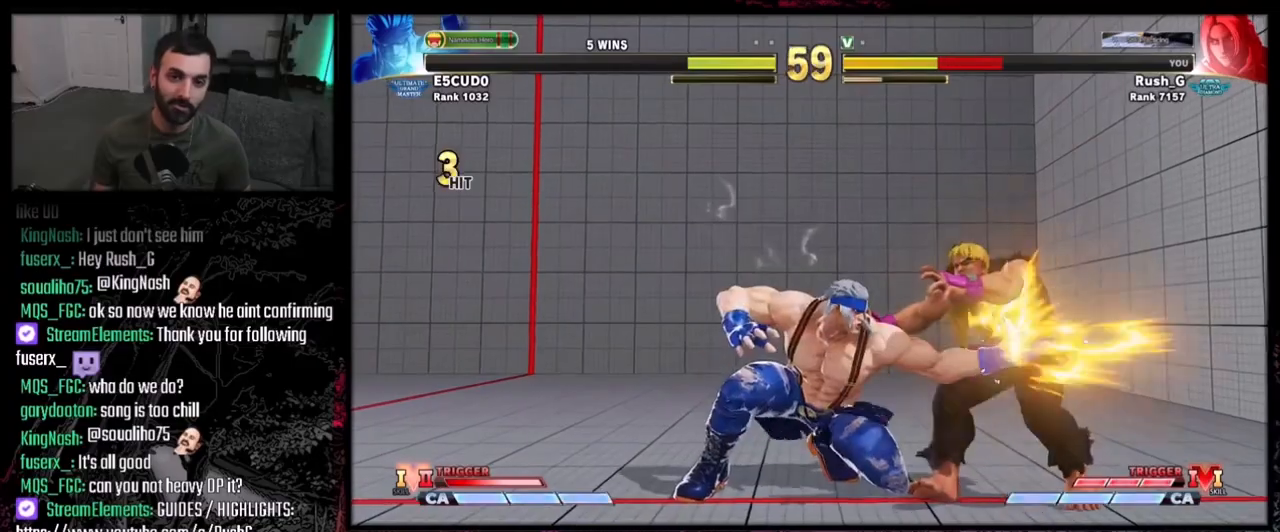
{"buttons": ["DPAD_DOWN", "DPAD_RIGHT"], "events": [[300, "DPAD_RIGHT", "up"], [367, "DPAD_DOWN", "down"], [367, "DPAD_RIGHT", "down"]]}
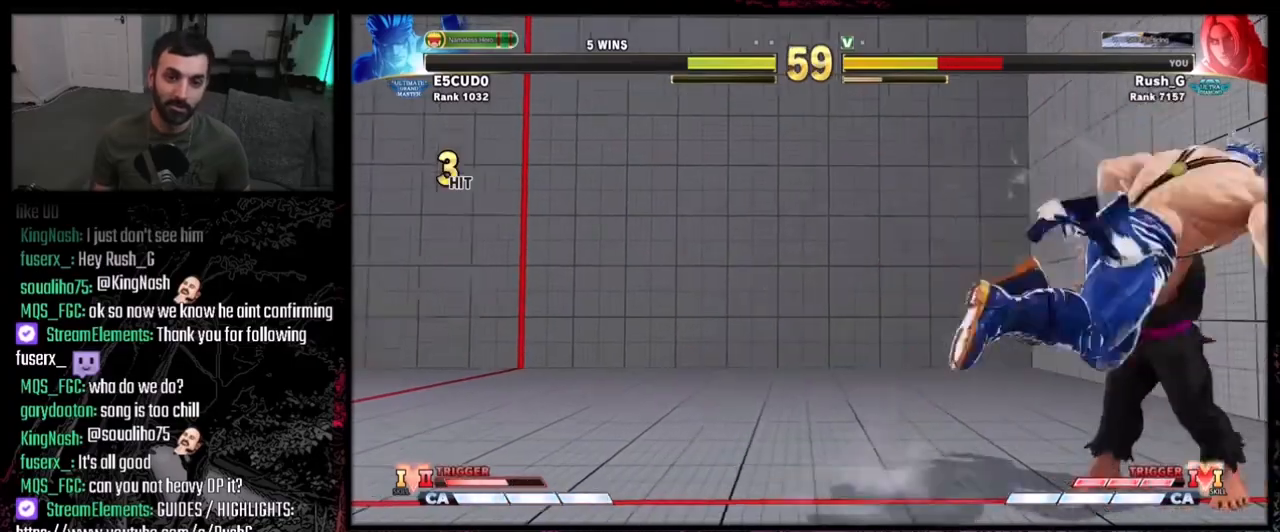
{"buttons": [], "events": [[67, "DPAD_DOWN", "up"], [234, "DPAD_RIGHT", "up"], [301, "DPAD_DOWN", "down"], [401, "DPAD_DOWN", "up"], [467, "DPAD_DOWN", "down"], [501, "DPAD_DOWN", "up"]]}
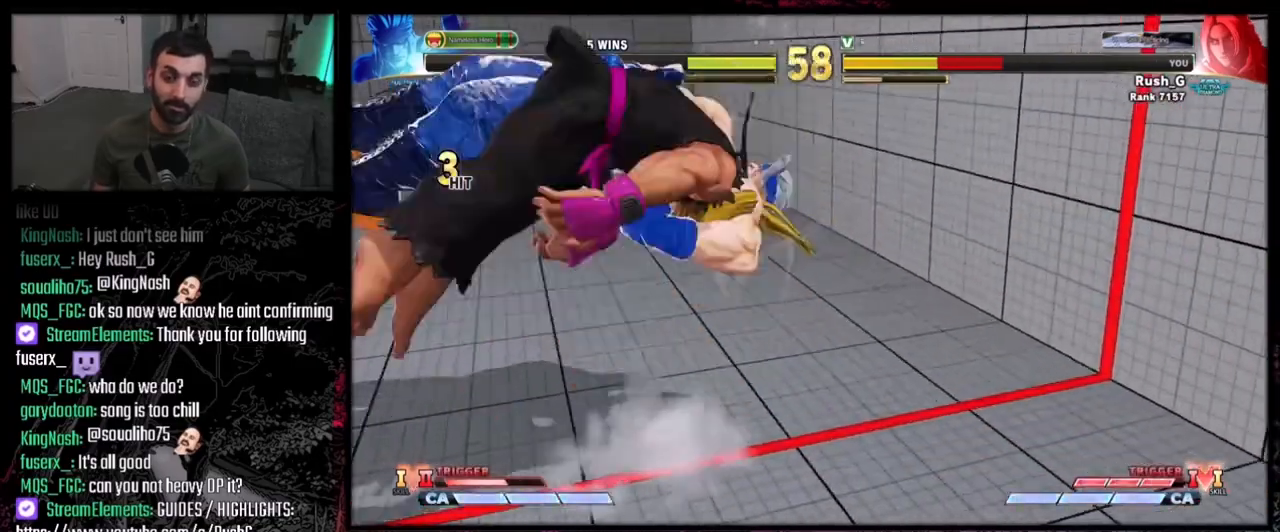
{"buttons": [], "events": [[100, "DPAD_DOWN", "down"], [333, "DPAD_DOWN", "up"], [400, "DPAD_DOWN", "down"], [500, "DPAD_DOWN", "up"]]}
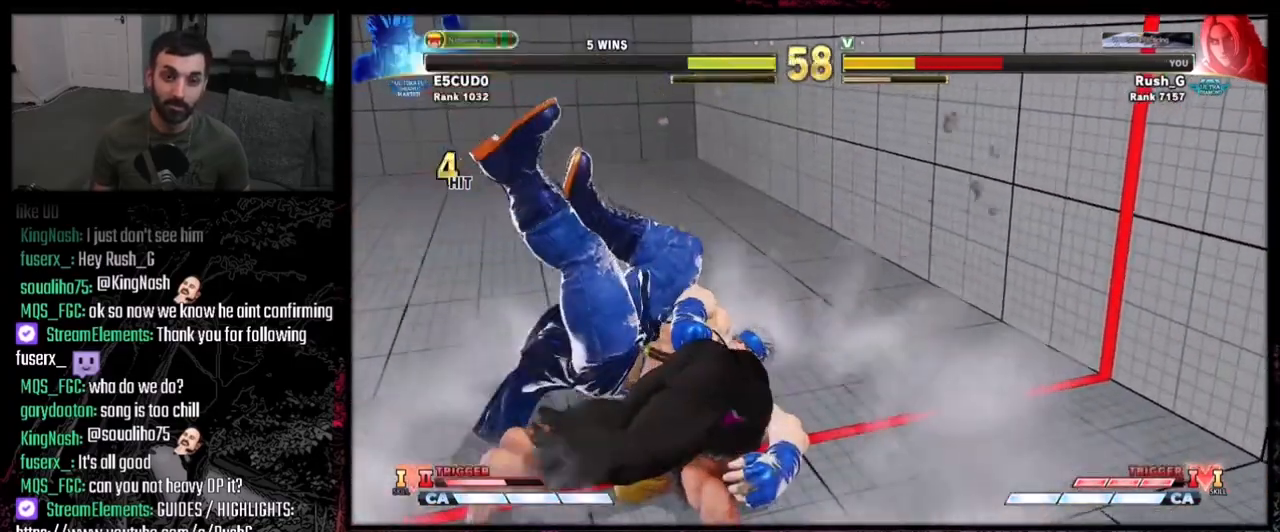
{"buttons": ["DPAD_DOWN"], "events": [[34, "DPAD_DOWN", "down"], [134, "DPAD_DOWN", "up"], [200, "DPAD_DOWN", "down"], [301, "DPAD_DOWN", "up"], [334, "DPAD_DOWN", "down"], [434, "DPAD_DOWN", "up"], [501, "DPAD_DOWN", "down"]]}
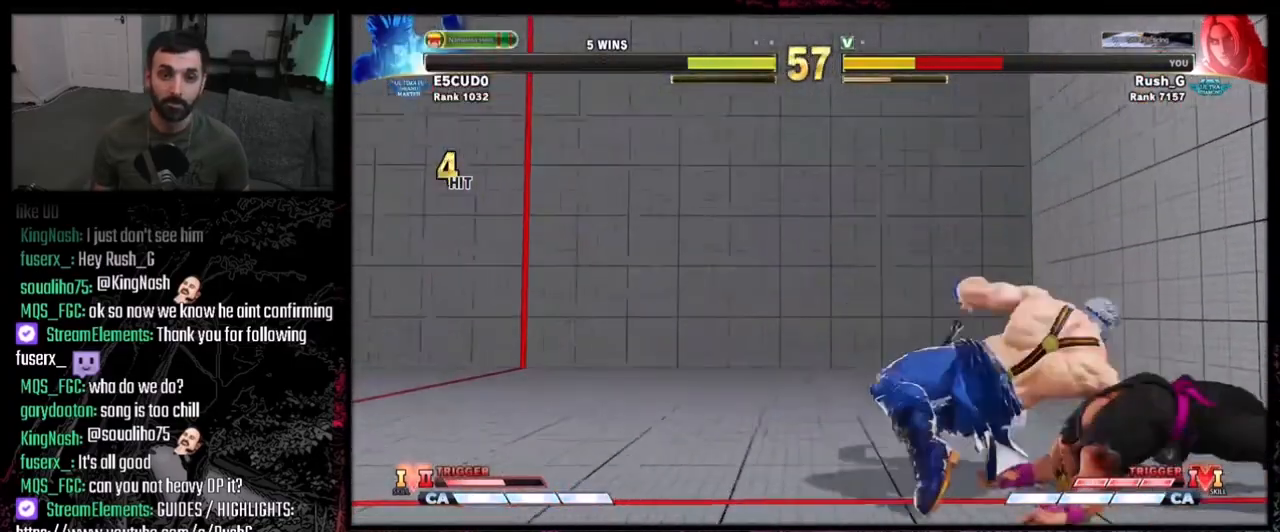
{"buttons": ["DPAD_DOWN", "DPAD_RIGHT"], "events": [[100, "DPAD_DOWN", "up"], [167, "DPAD_DOWN", "down"], [233, "DPAD_DOWN", "up"], [300, "DPAD_DOWN", "down"], [400, "DPAD_DOWN", "up"], [400, "DPAD_RIGHT", "down"], [434, "DPAD_DOWN", "down"]]}
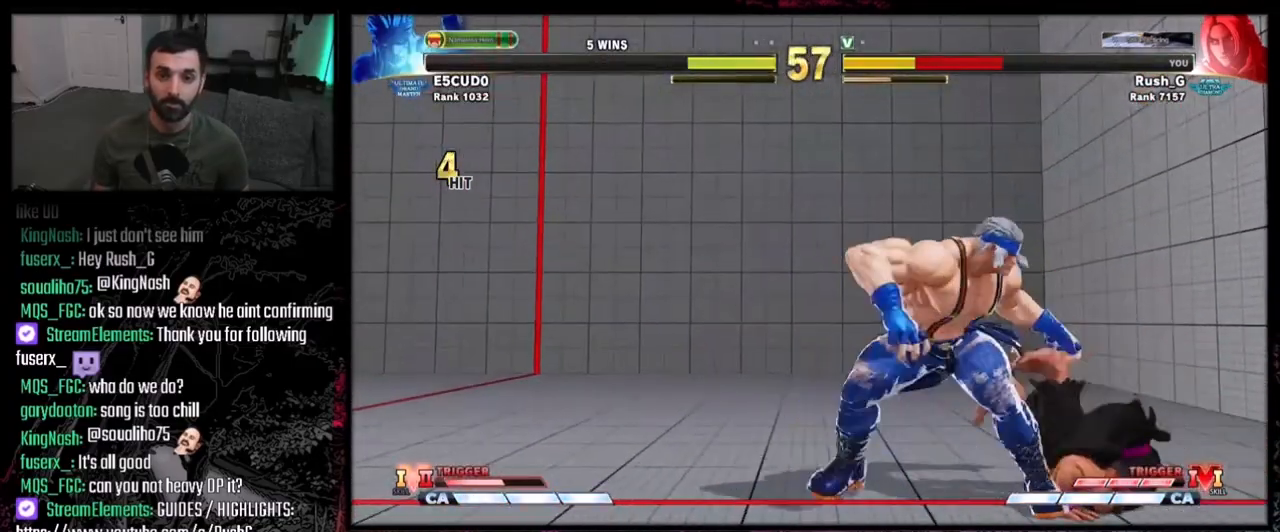
{"buttons": [], "events": [[267, "CIRCLE", "down"], [301, "CIRCLE", "up"], [301, "DPAD_RIGHT", "up"], [334, "DPAD_LEFT", "down"], [367, "DPAD_DOWN", "up"], [434, "DPAD_LEFT", "up"]]}
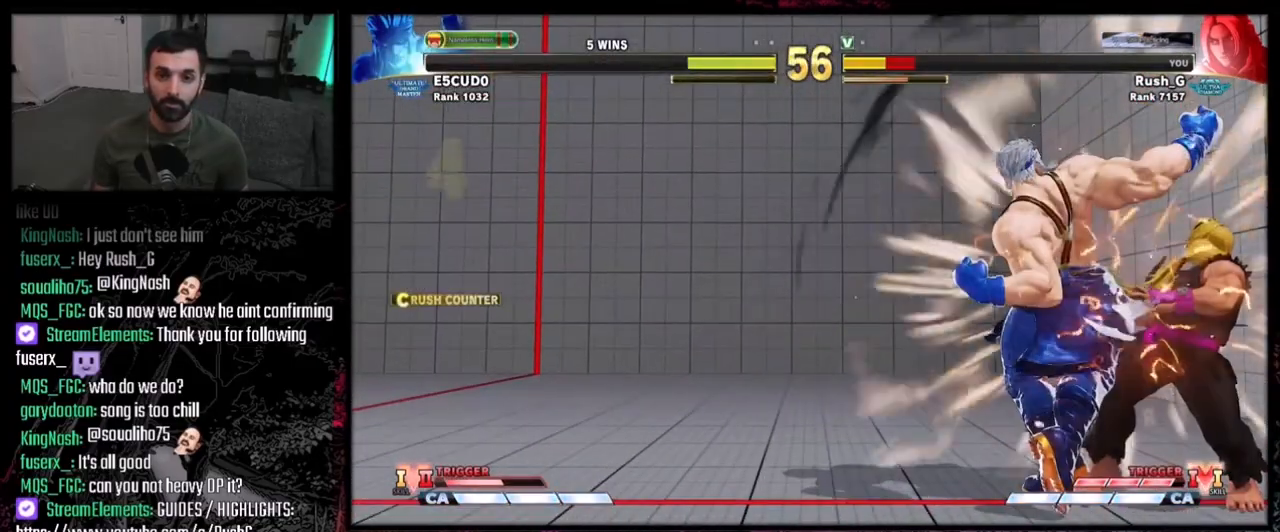
{"buttons": ["DPAD_RIGHT"], "events": [[66, "DPAD_RIGHT", "down"], [167, "DPAD_DOWN", "down"], [200, "DPAD_RIGHT", "up"], [267, "DPAD_RIGHT", "down"], [300, "DPAD_DOWN", "up"]]}
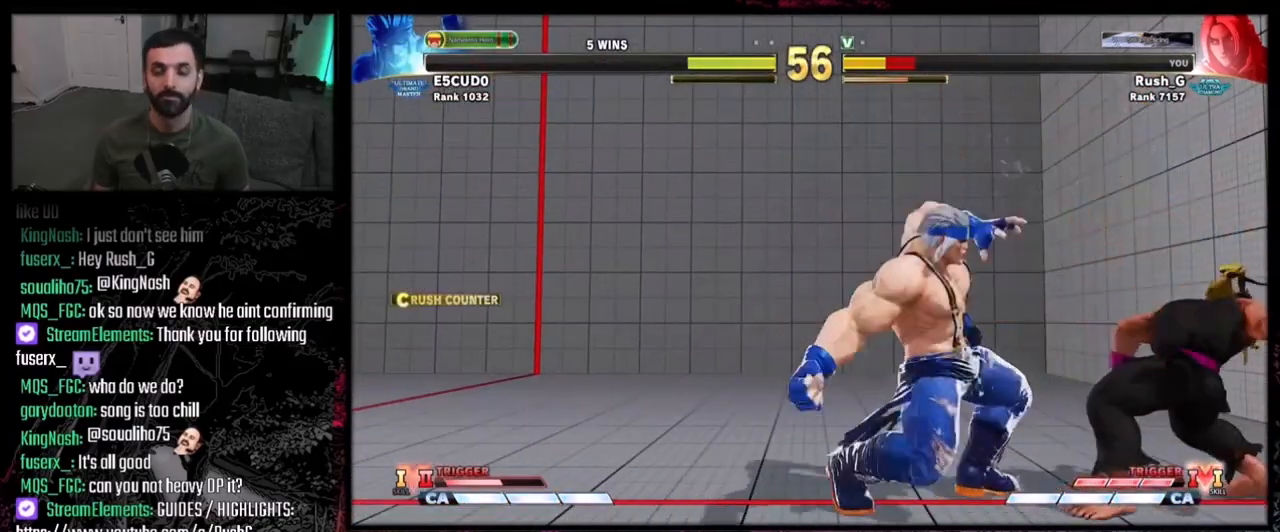
{"buttons": ["DPAD_RIGHT"], "events": []}
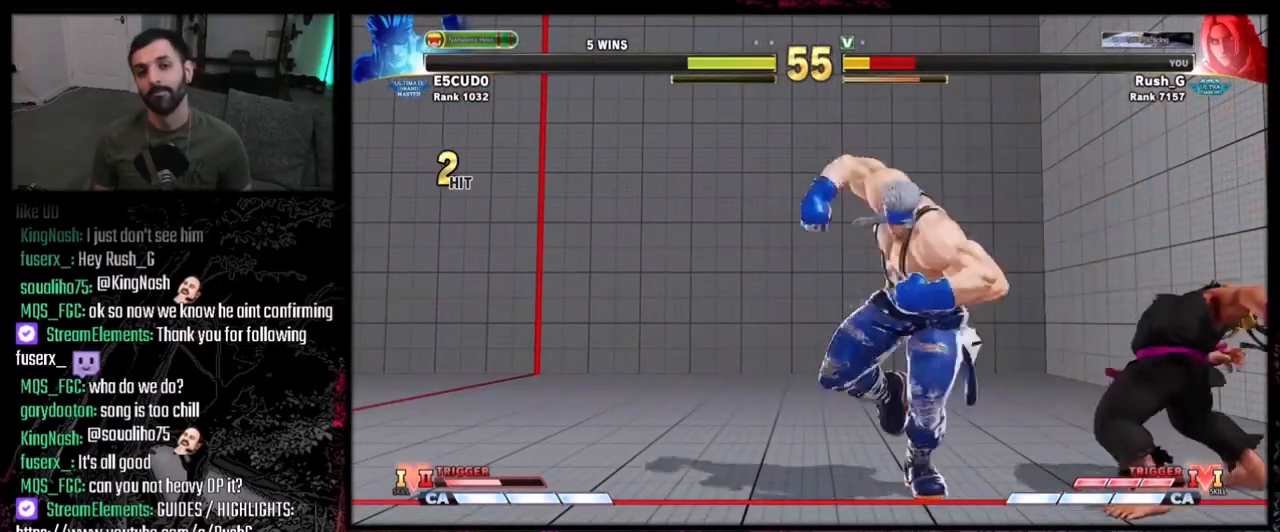
{"buttons": ["DPAD_RIGHT"], "events": [[133, "DPAD_DOWN", "down"], [233, "DPAD_DOWN", "up"]]}
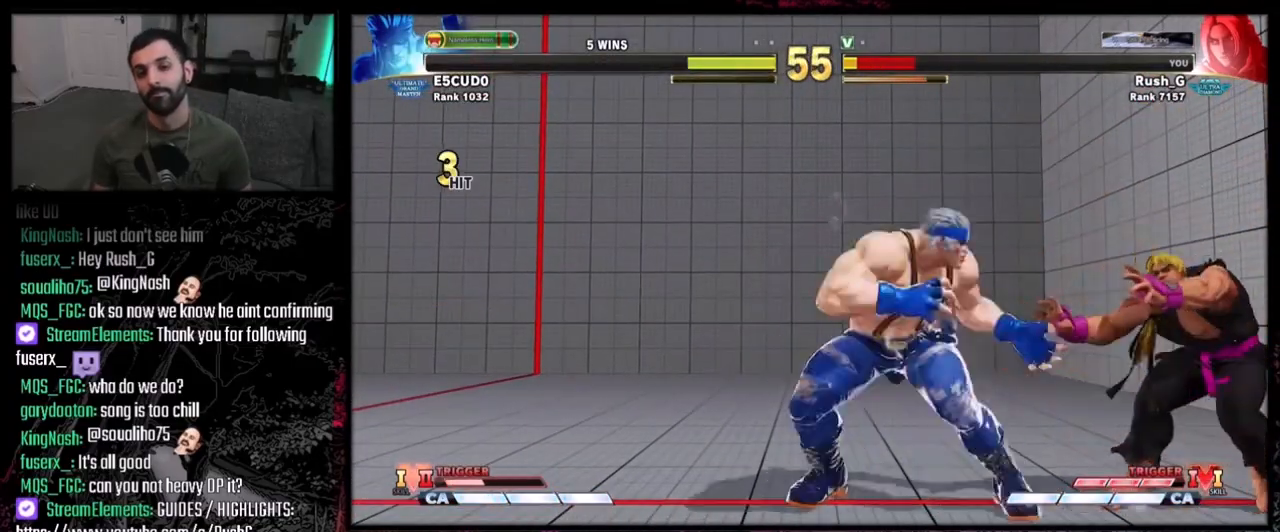
{"buttons": ["DPAD_RIGHT"], "events": [[134, "DPAD_RIGHT", "up"], [167, "DPAD_DOWN", "down"], [234, "DPAD_RIGHT", "down"], [367, "DPAD_DOWN", "up"], [434, "DPAD_UP", "down"], [501, "DPAD_UP", "up"]]}
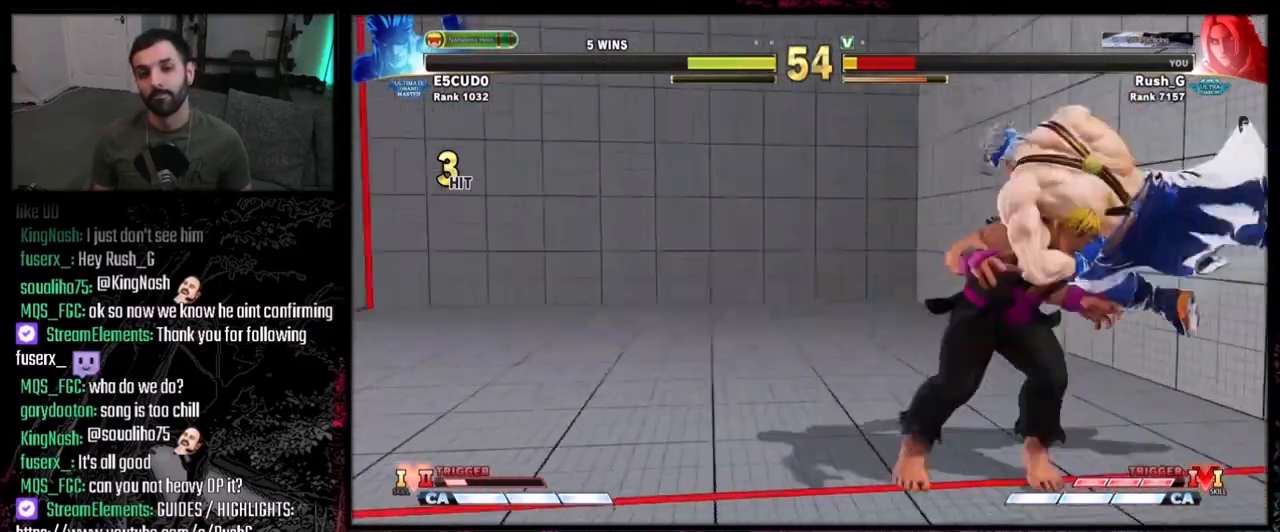
{"buttons": [], "events": [[66, "DPAD_DOWN", "down"], [66, "DPAD_RIGHT", "up"], [167, "DPAD_RIGHT", "down"], [200, "DPAD_DOWN", "up"], [200, "DPAD_RIGHT", "up"]]}
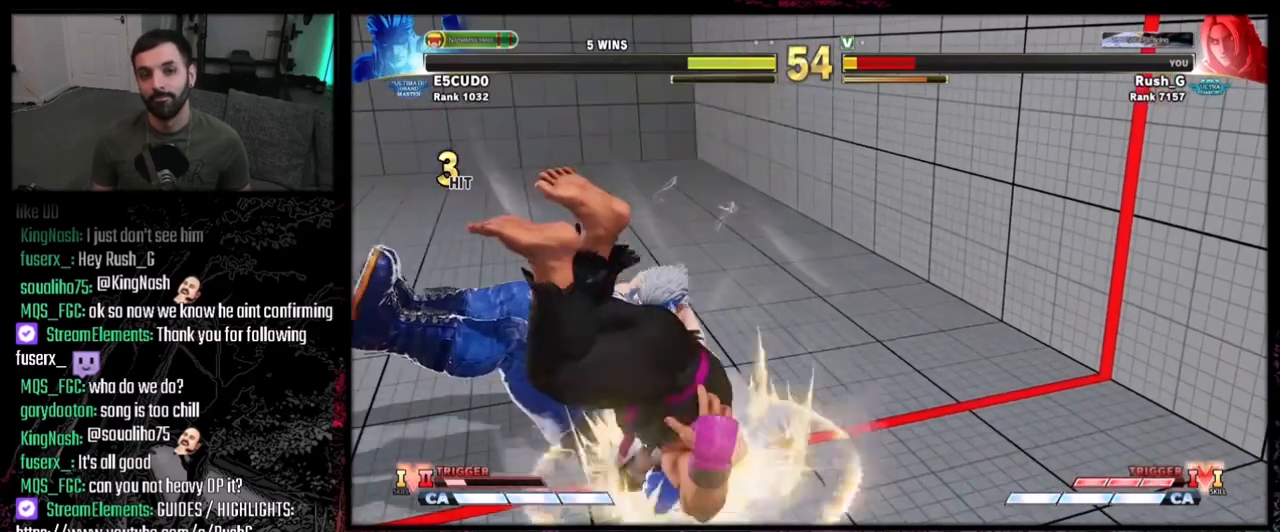
{"buttons": [], "events": []}
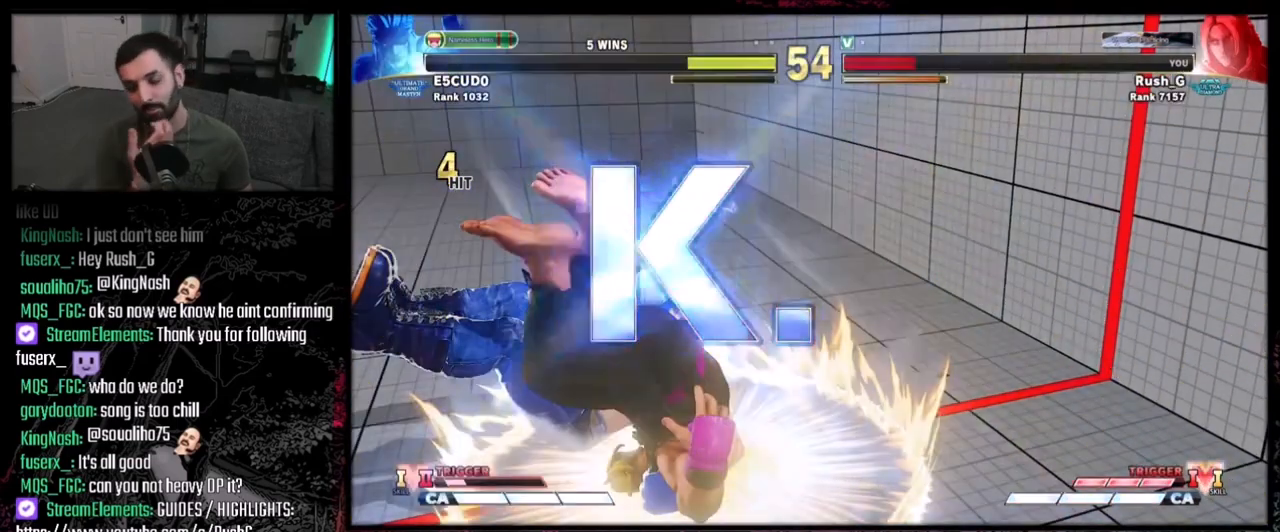
{"buttons": [], "events": []}
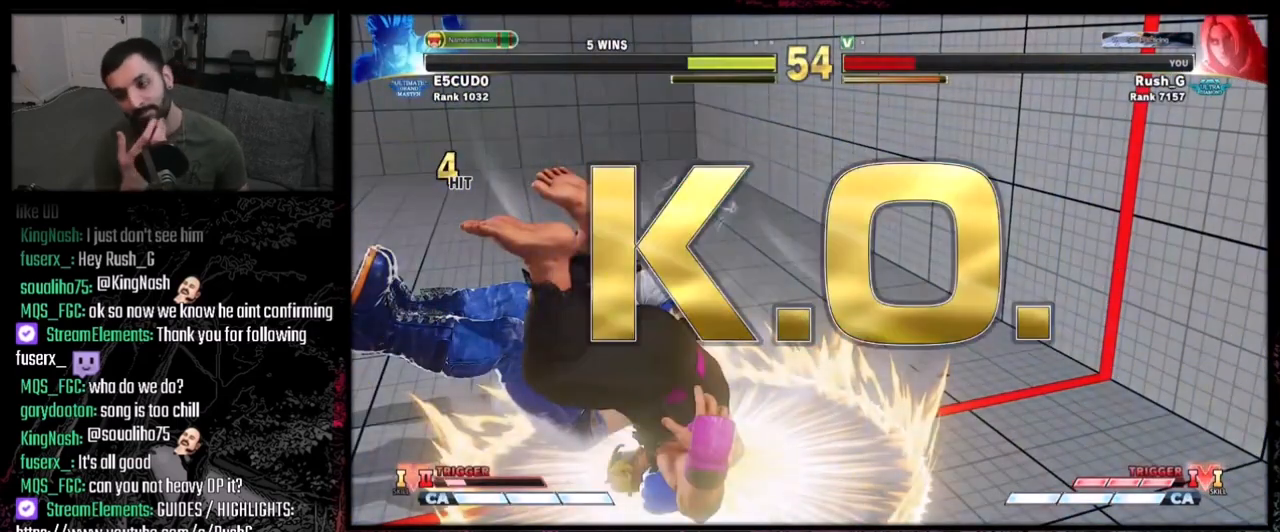
{"buttons": [], "events": []}
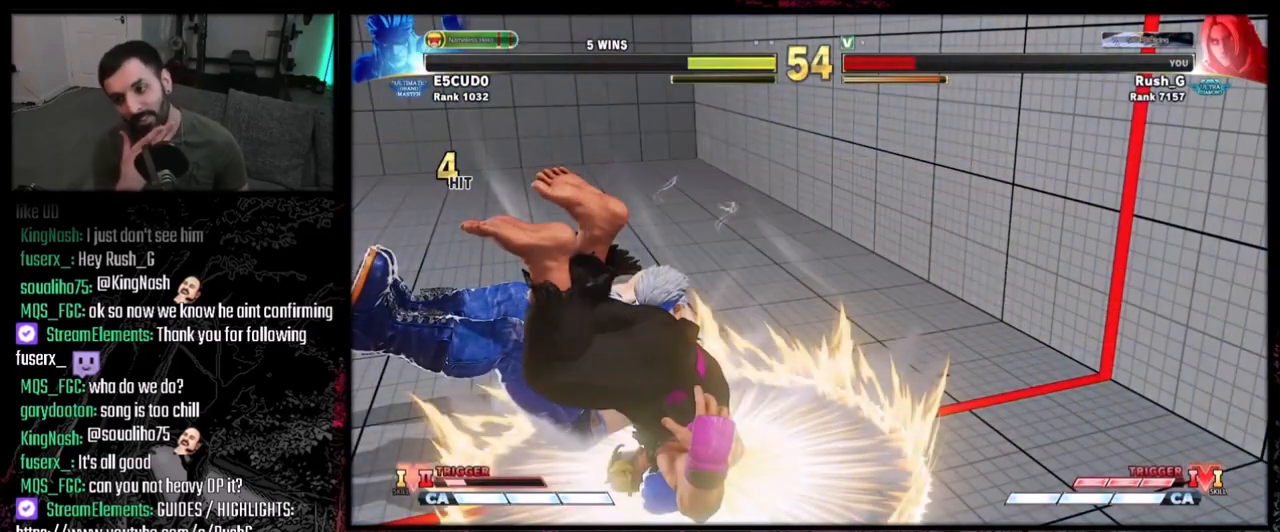
{"buttons": [], "events": []}
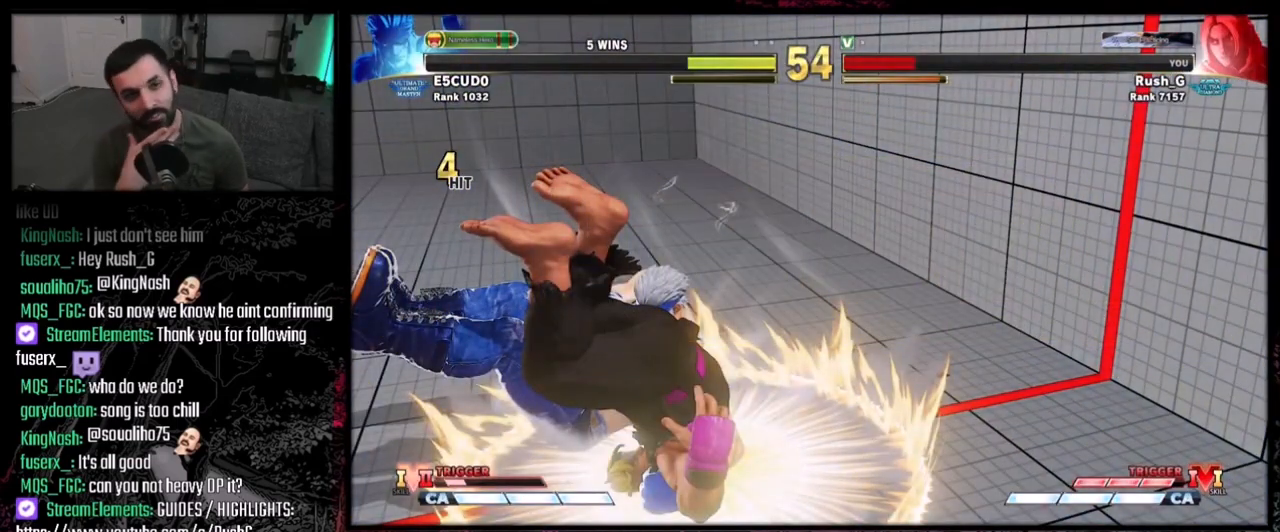
{"buttons": [], "events": []}
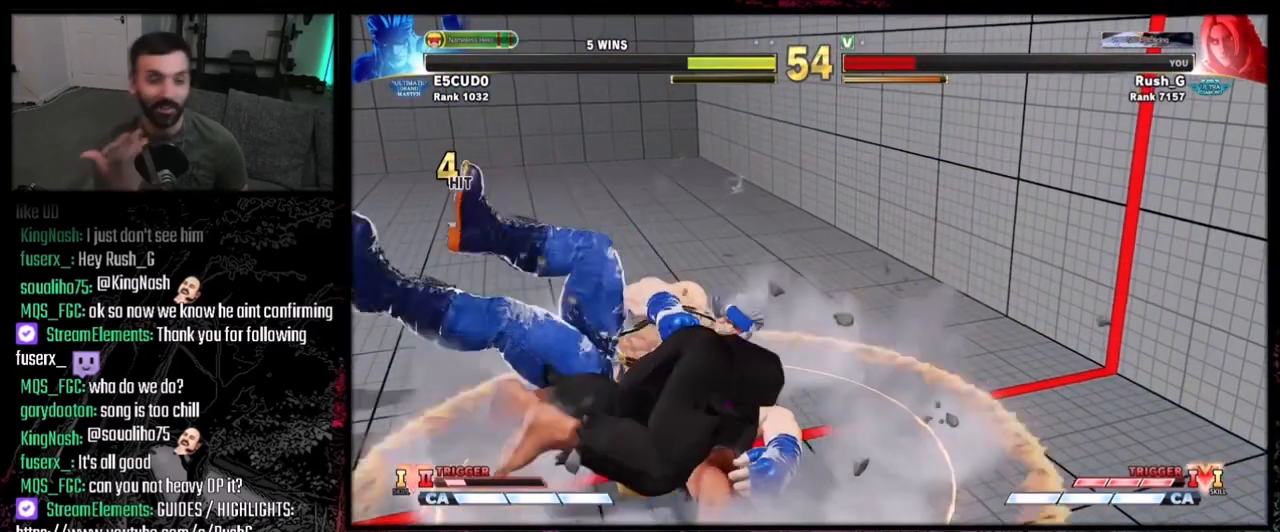
{"buttons": [], "events": []}
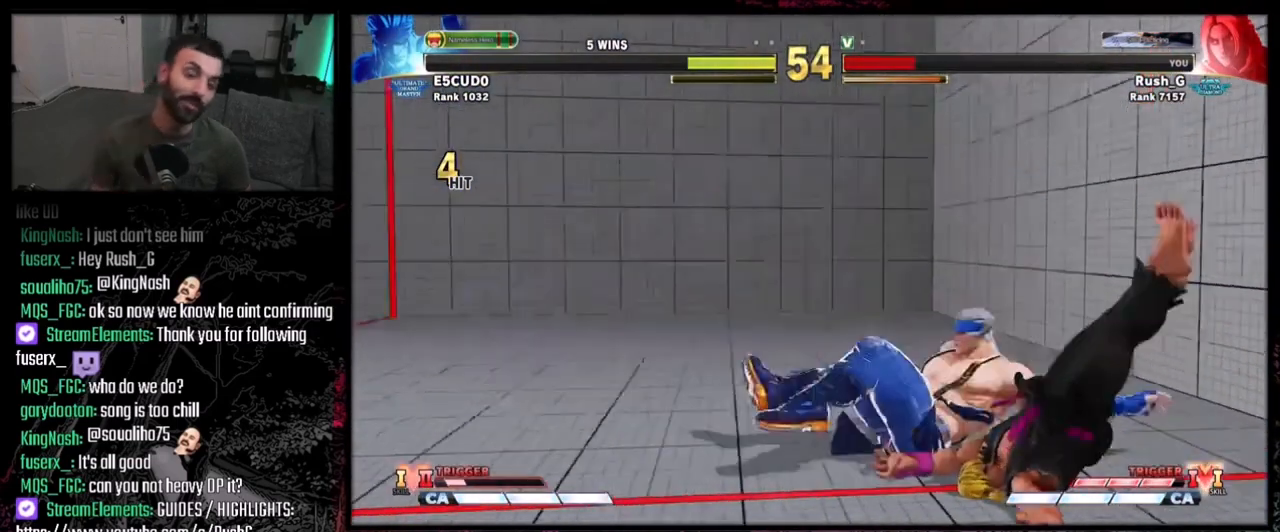
{"buttons": [], "events": []}
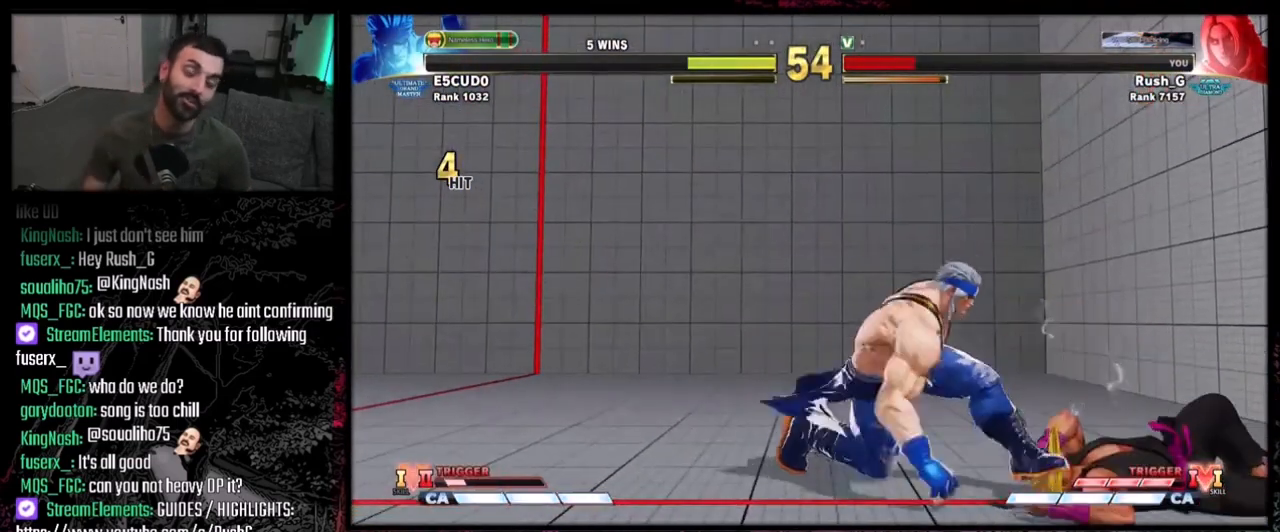
{"buttons": [], "events": []}
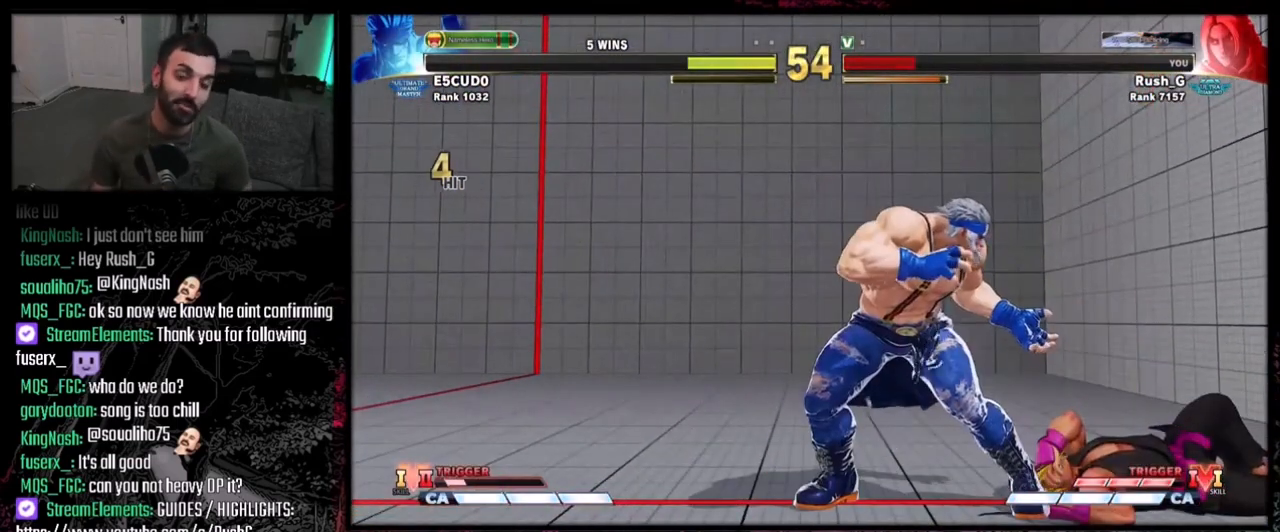
{"buttons": [], "events": []}
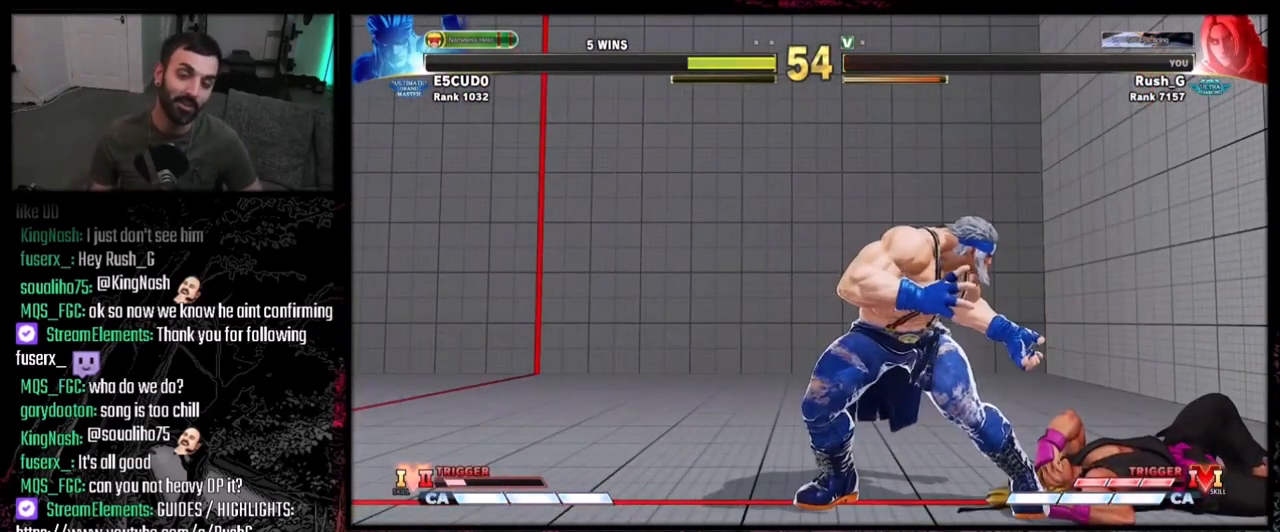
{"buttons": ["START"], "events": [[367, "START", "down"]]}
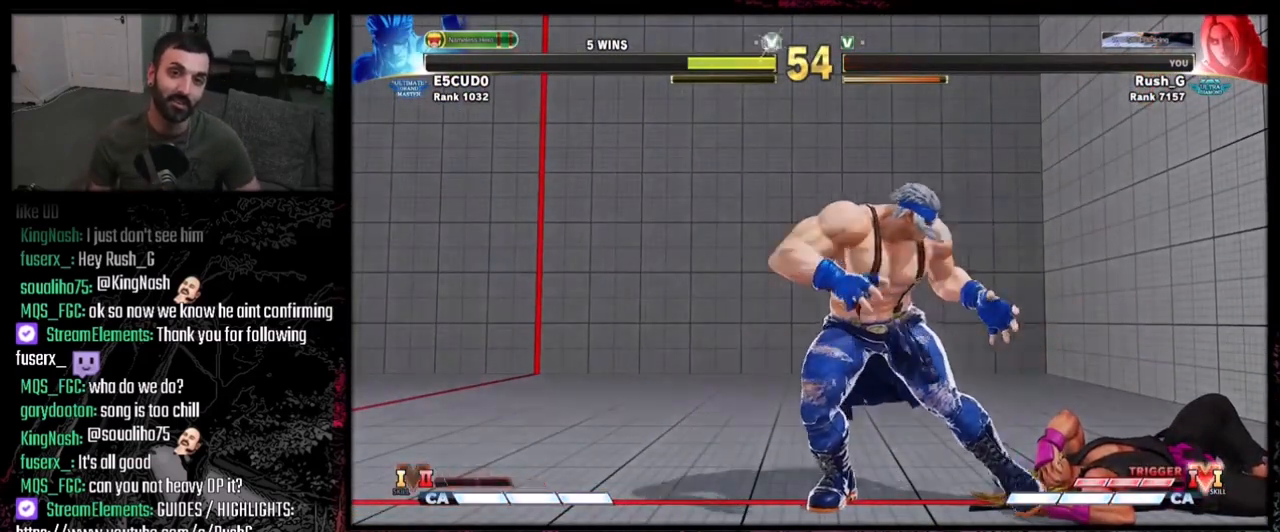
{"buttons": [], "events": [[67, "START", "up"]]}